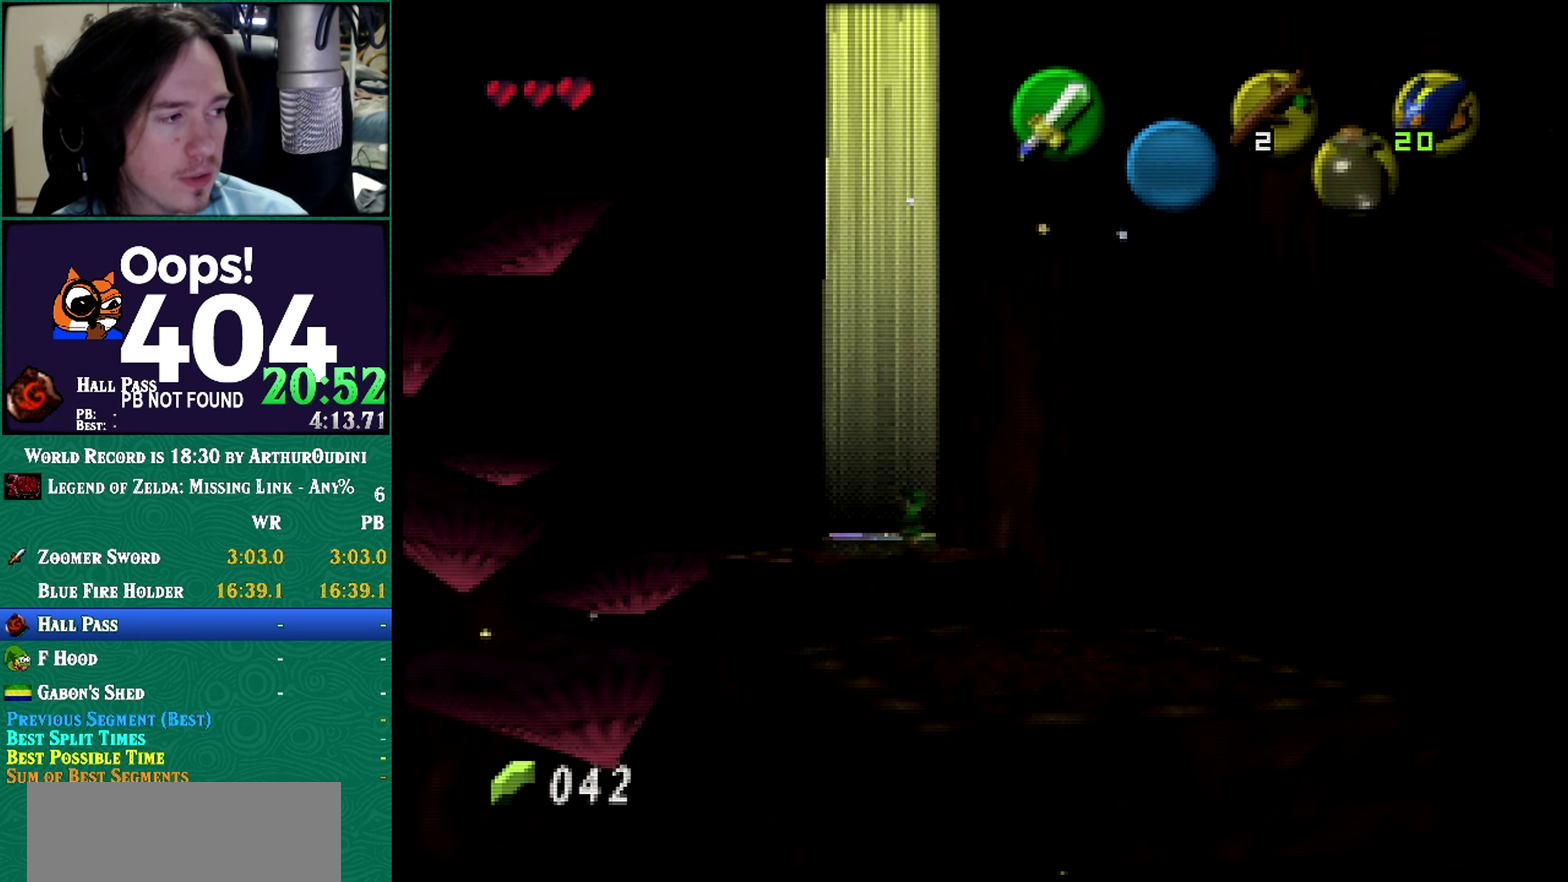
Gameplay with a controller (Nintendo layout); each line is a JSON object with the inputs held at the frame after it. "events" lists button and stick changes between this image and that frame as [ms after this image, input, new state], when the widget could be followed in between. Not read: L3 R3 START.
{"buttons": [], "left_stick": "center", "events": []}
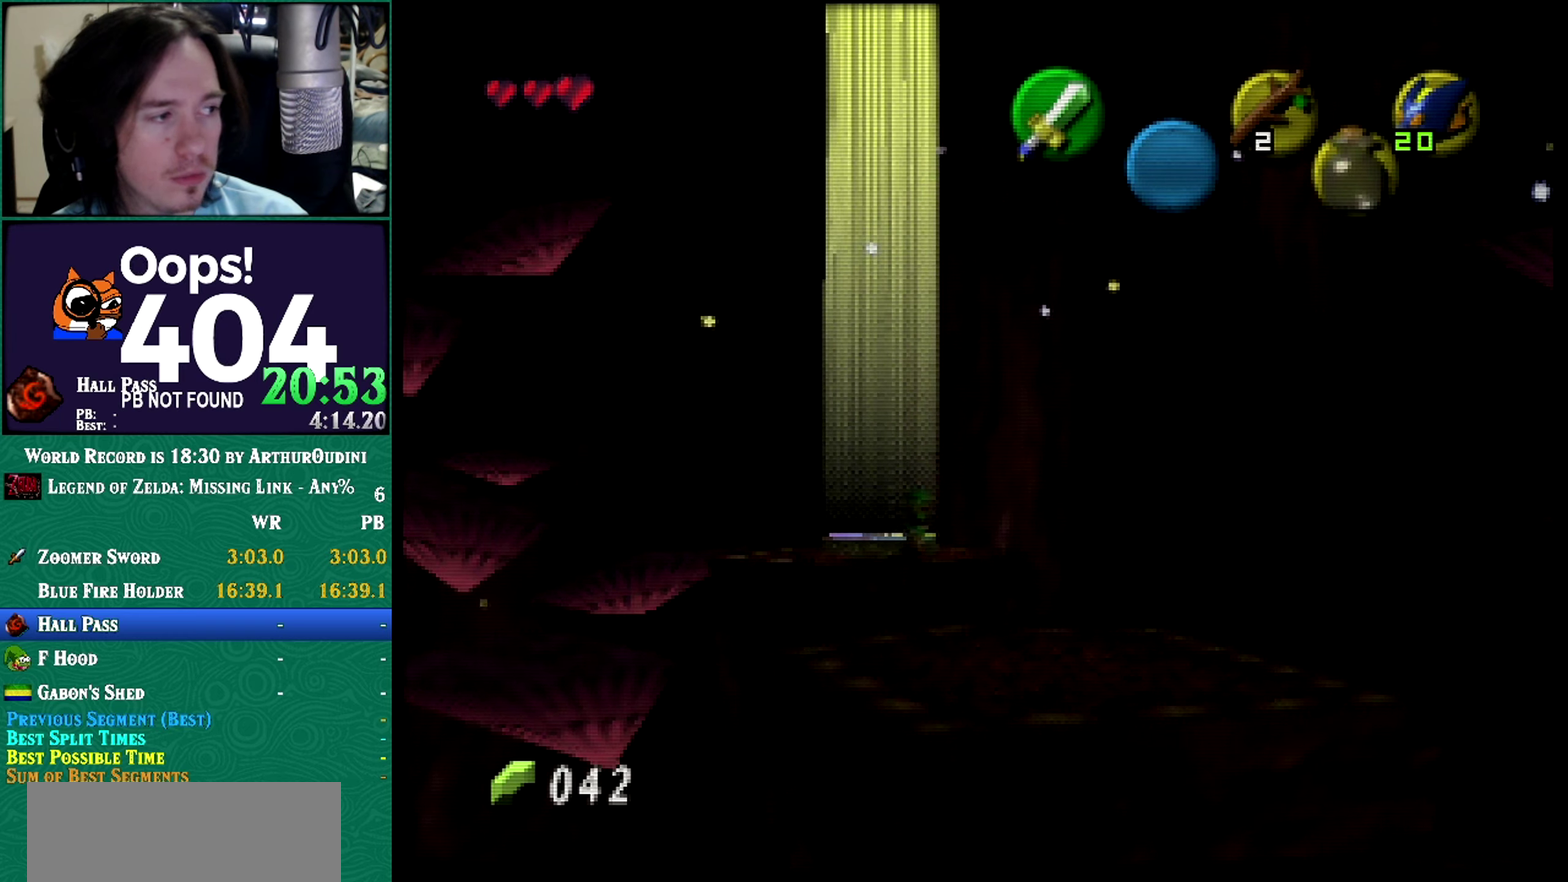
{"buttons": [], "left_stick": "center", "events": [[351, "A", "down"], [401, "A", "up"]]}
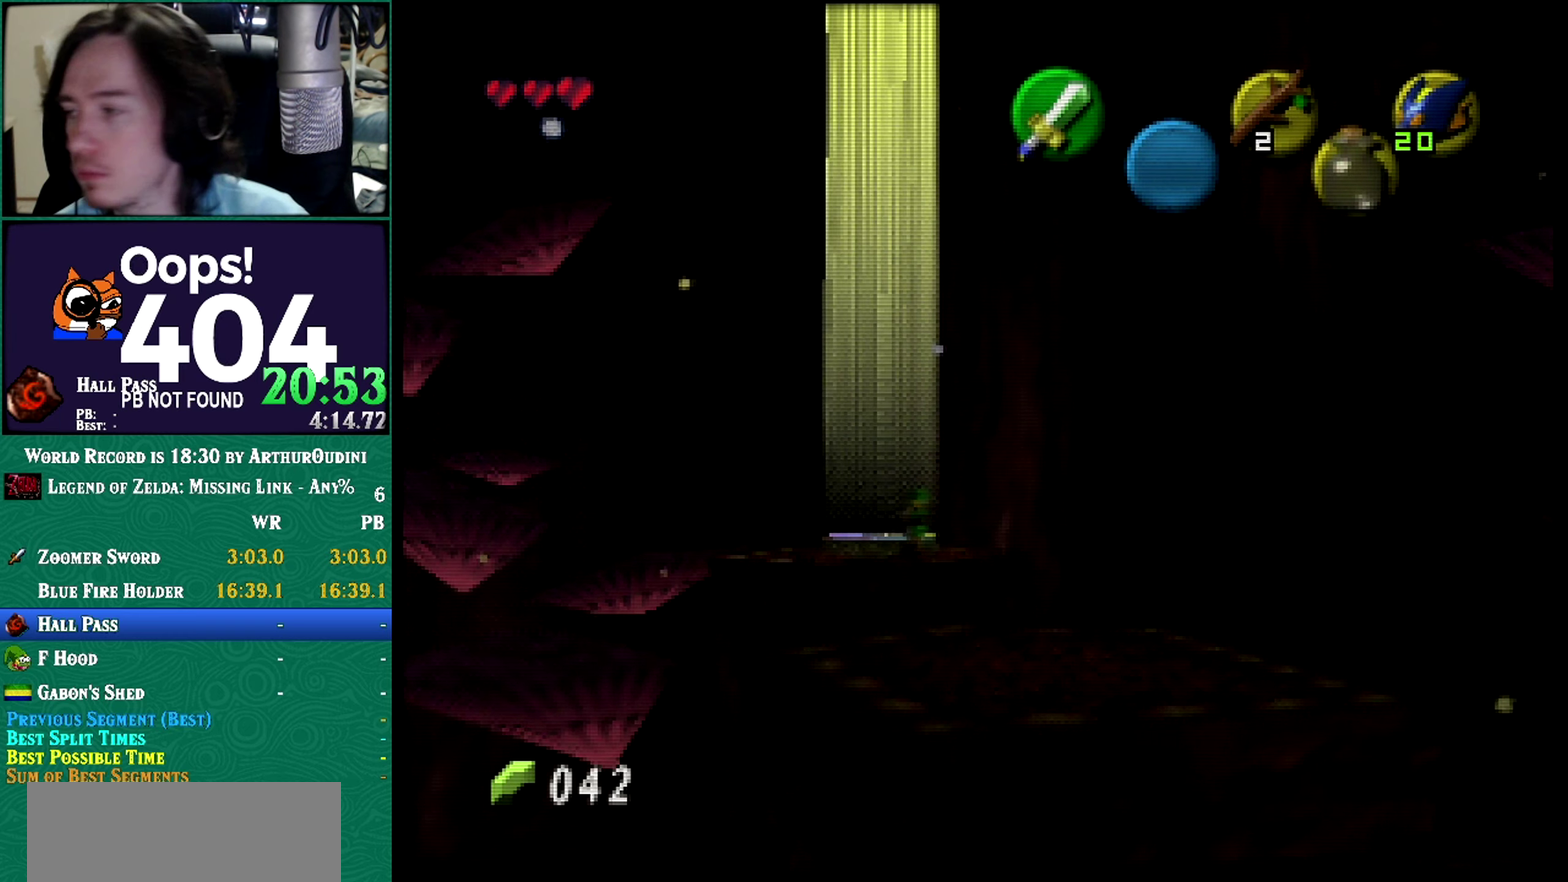
{"buttons": [], "left_stick": "center", "events": []}
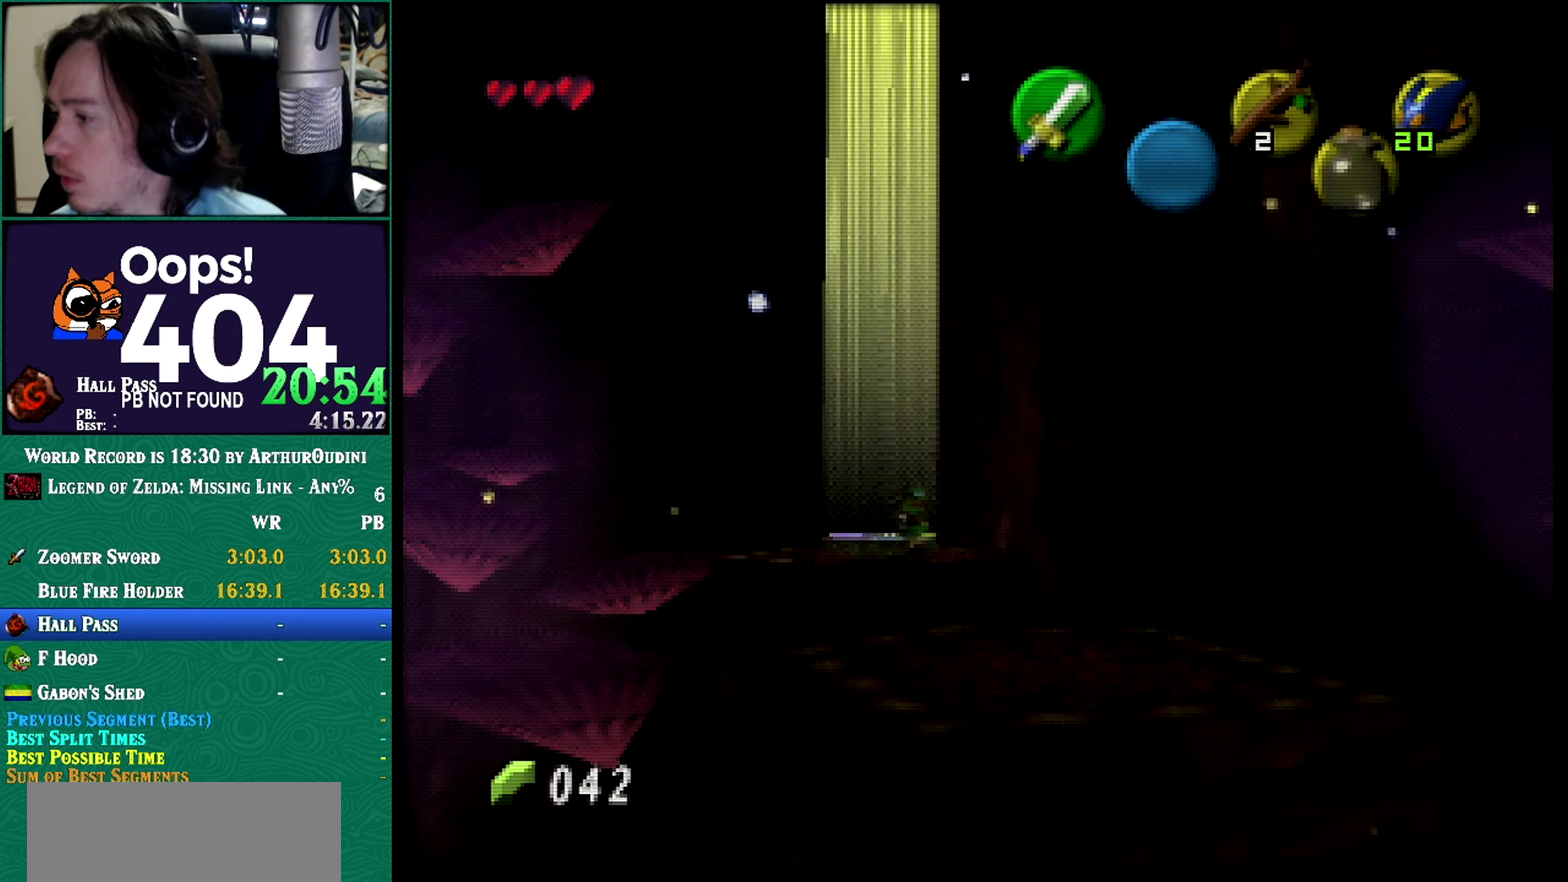
{"buttons": ["A"], "left_stick": "down", "events": [[50, "left_stick", "down"], [467, "A", "down"]]}
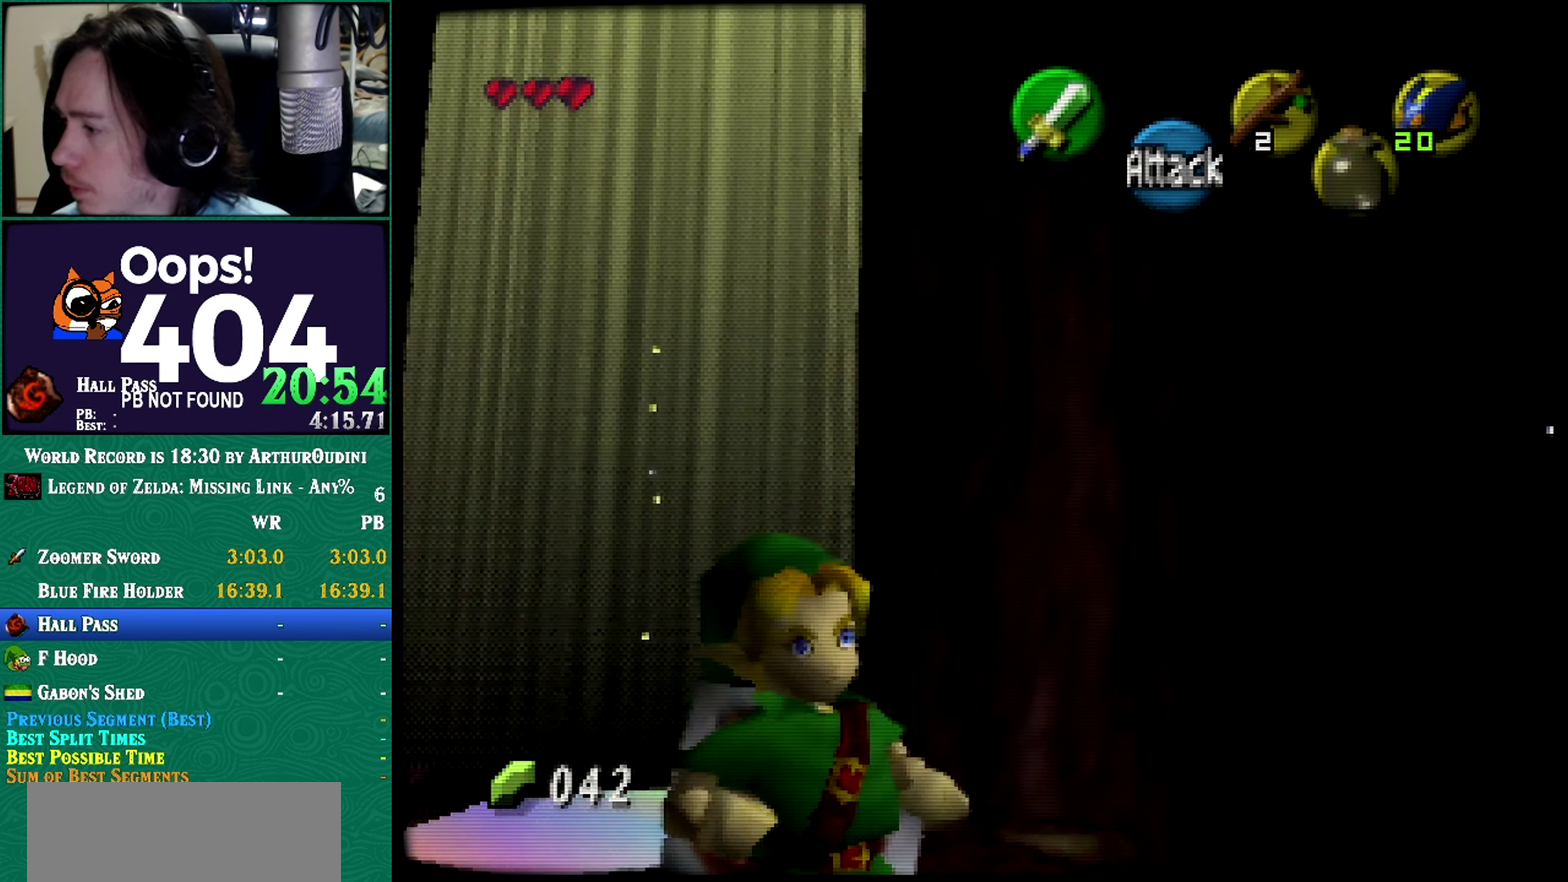
{"buttons": [], "left_stick": "center", "events": [[300, "A", "up"], [300, "left_stick", "center"]]}
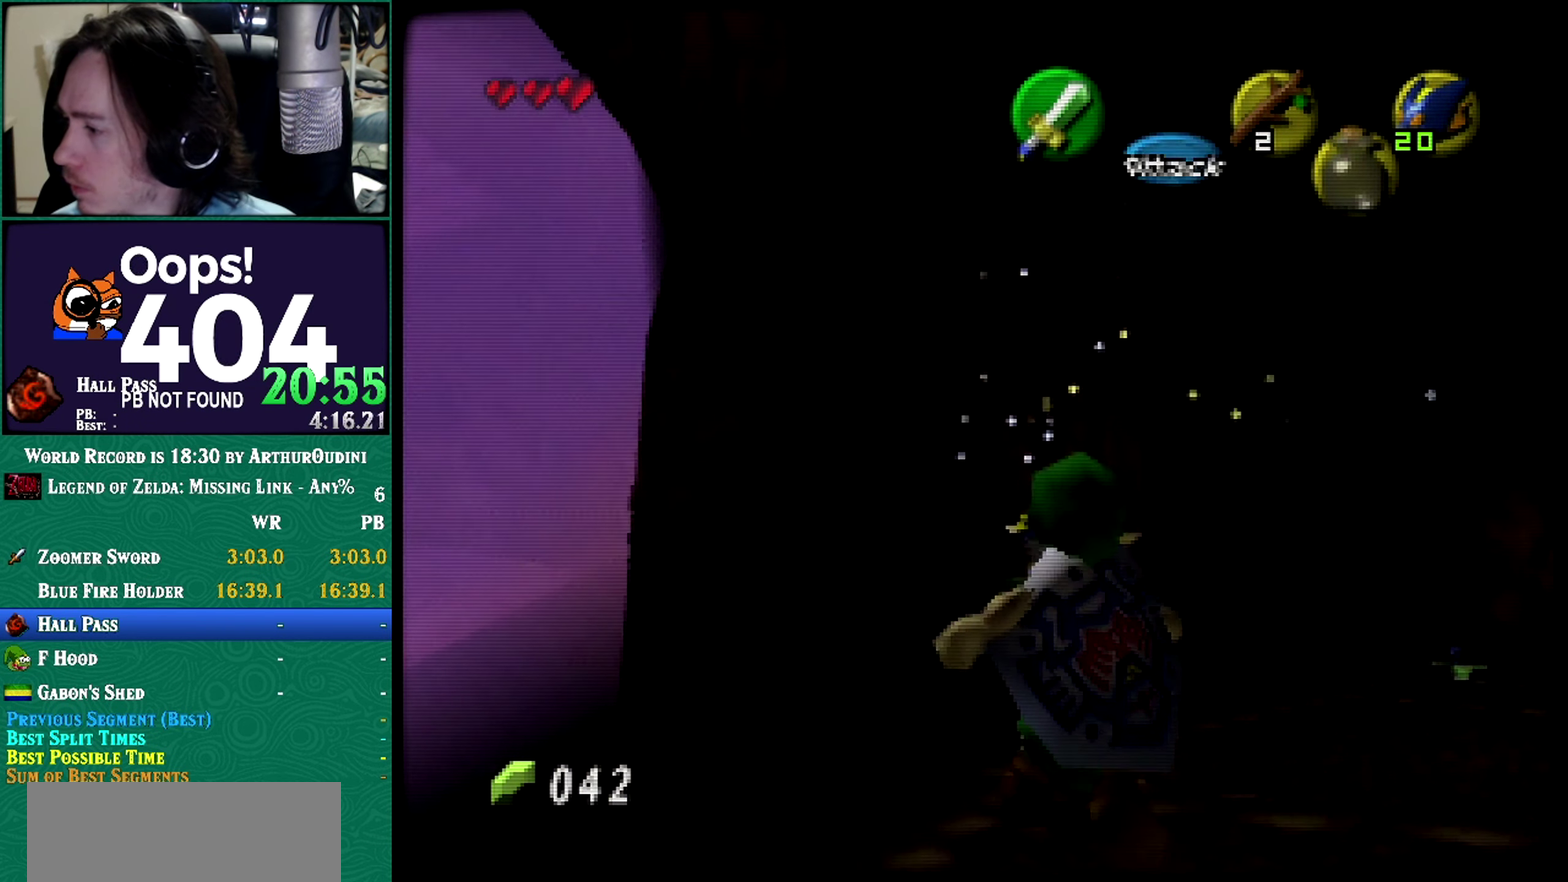
{"buttons": [], "left_stick": "up-right", "events": [[34, "left_stick", "up"], [250, "left_stick", "up-right"]]}
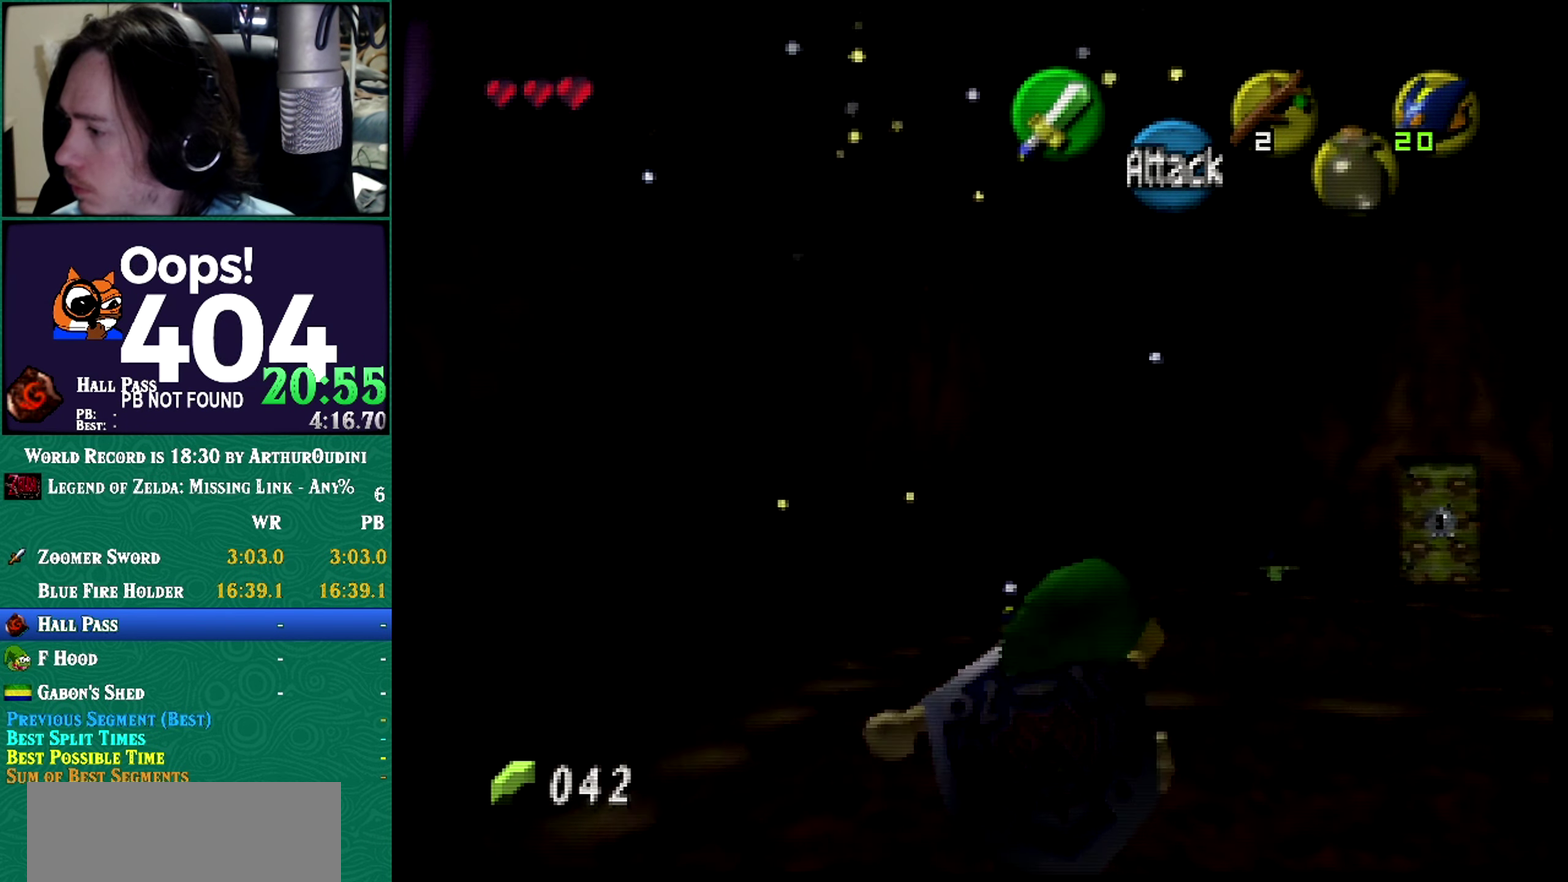
{"buttons": [], "left_stick": "up-right", "events": []}
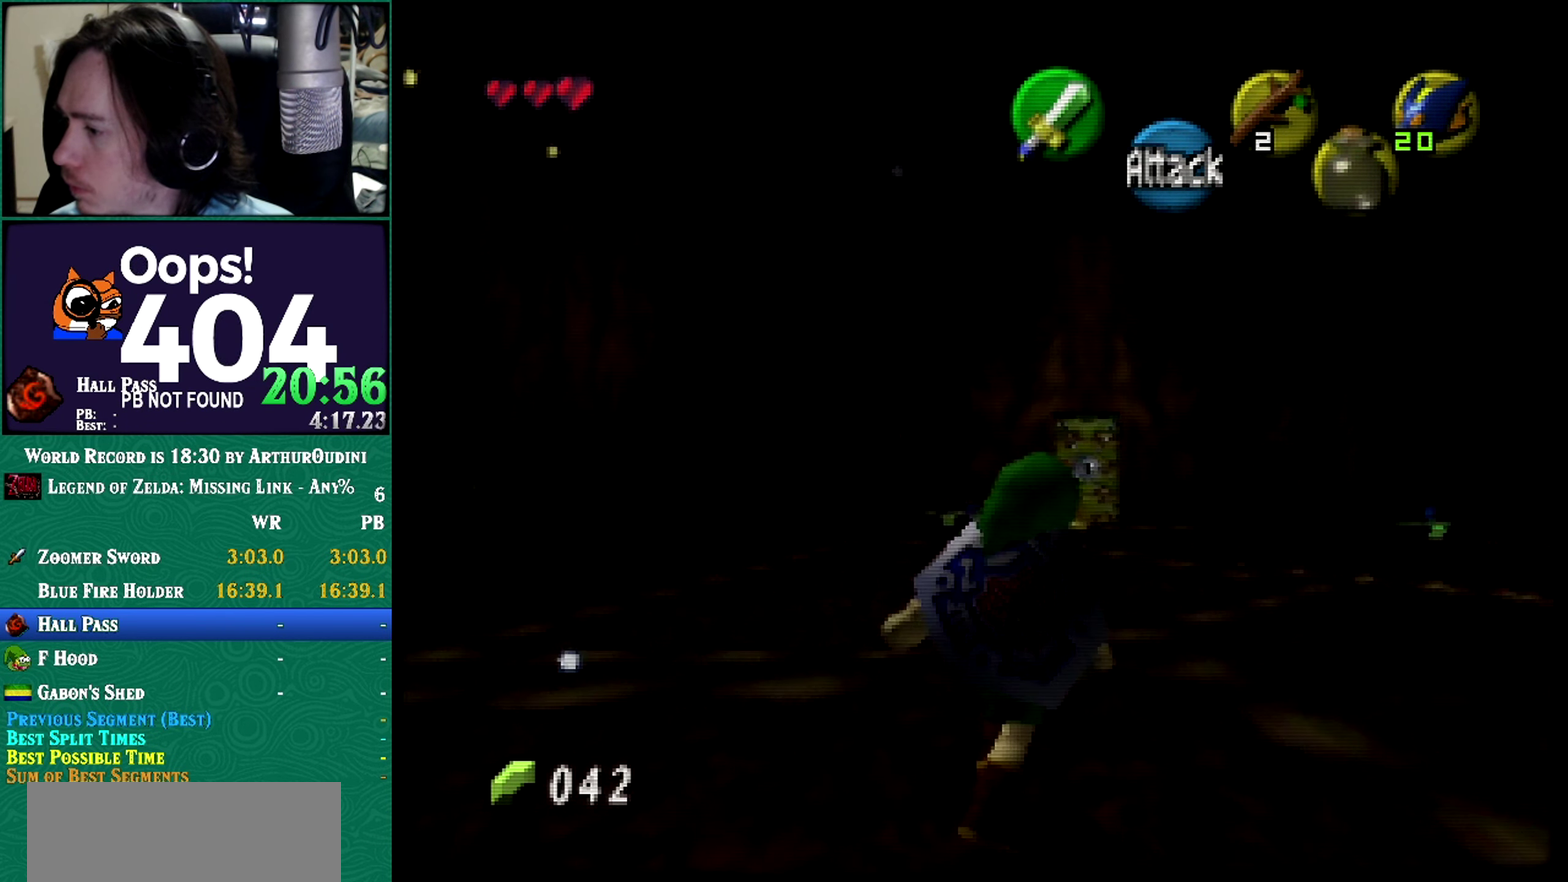
{"buttons": [], "left_stick": "up-right", "events": [[34, "A", "down"], [34, "left_stick", "up"], [284, "left_stick", "up-right"], [434, "A", "up"]]}
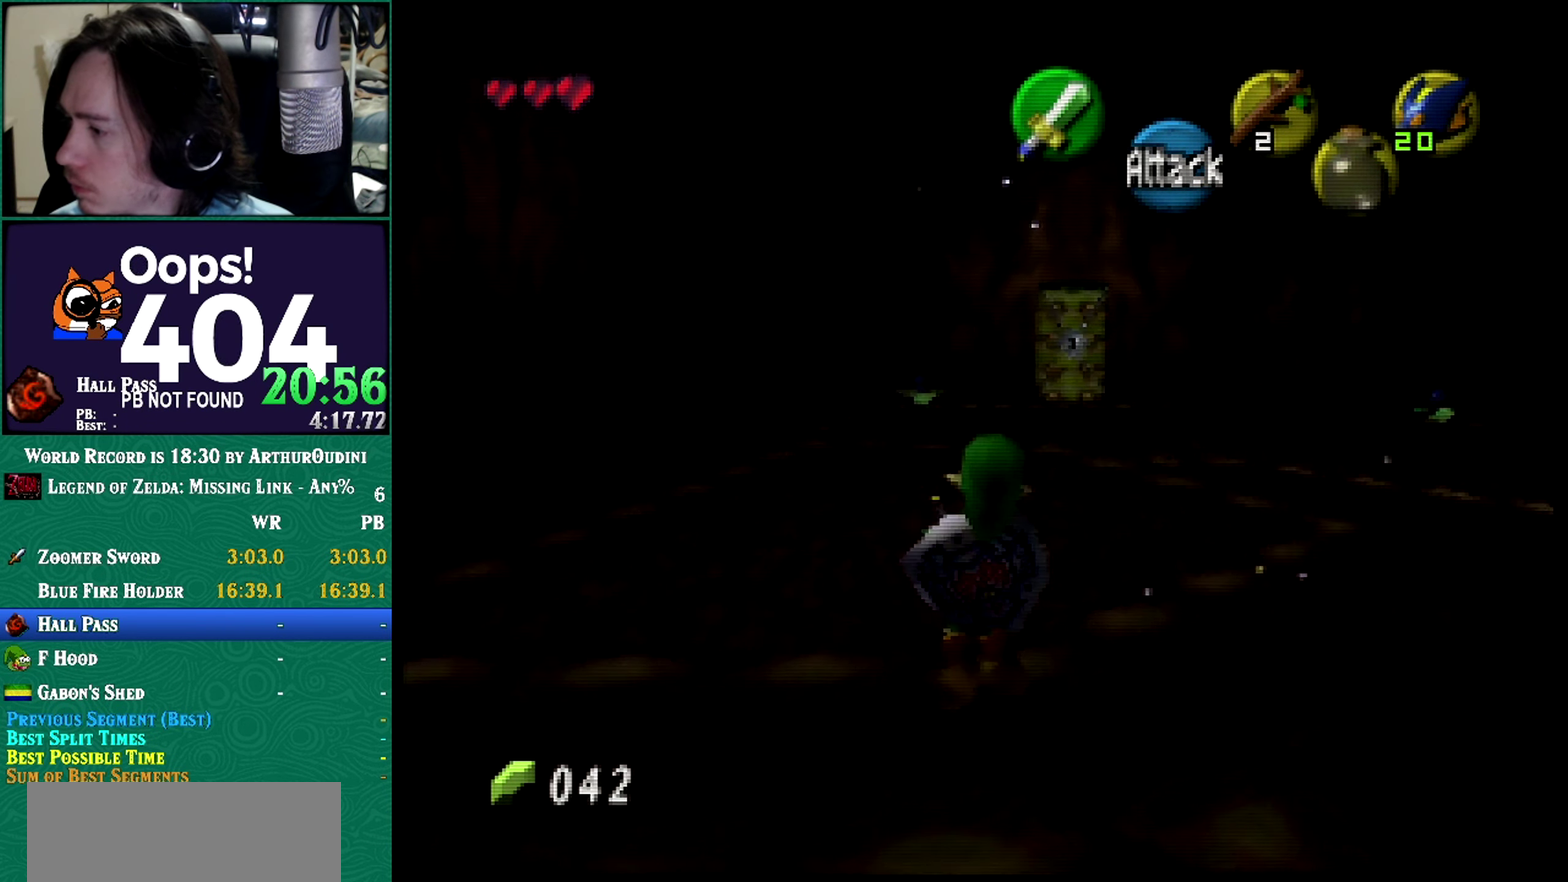
{"buttons": [], "left_stick": "up-right", "events": []}
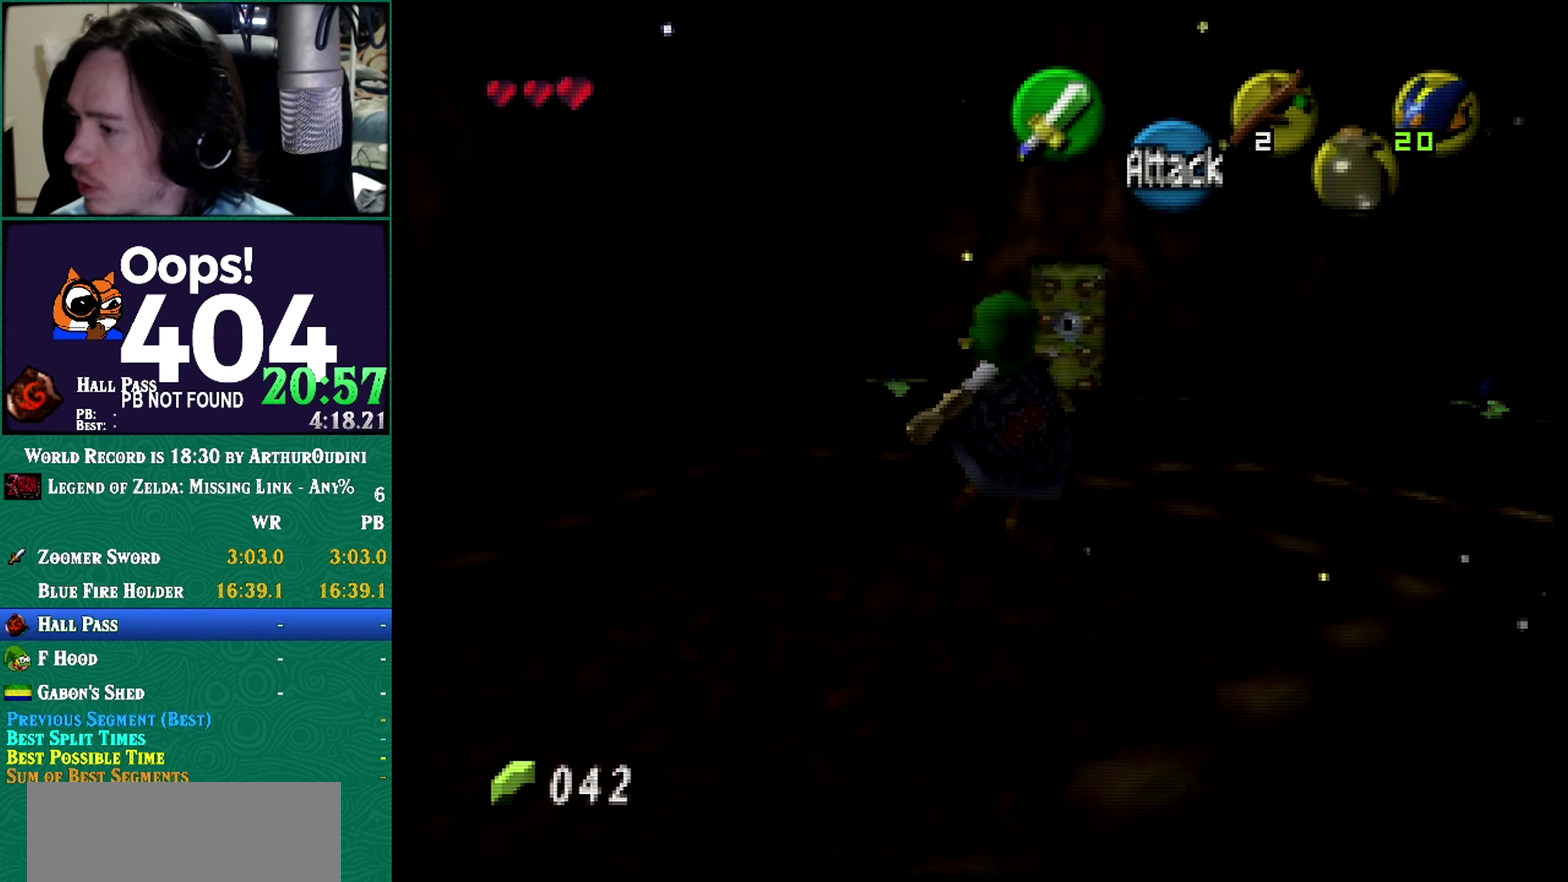
{"buttons": [], "left_stick": "up-right", "events": [[217, "left_stick", "up"], [317, "left_stick", "up-right"]]}
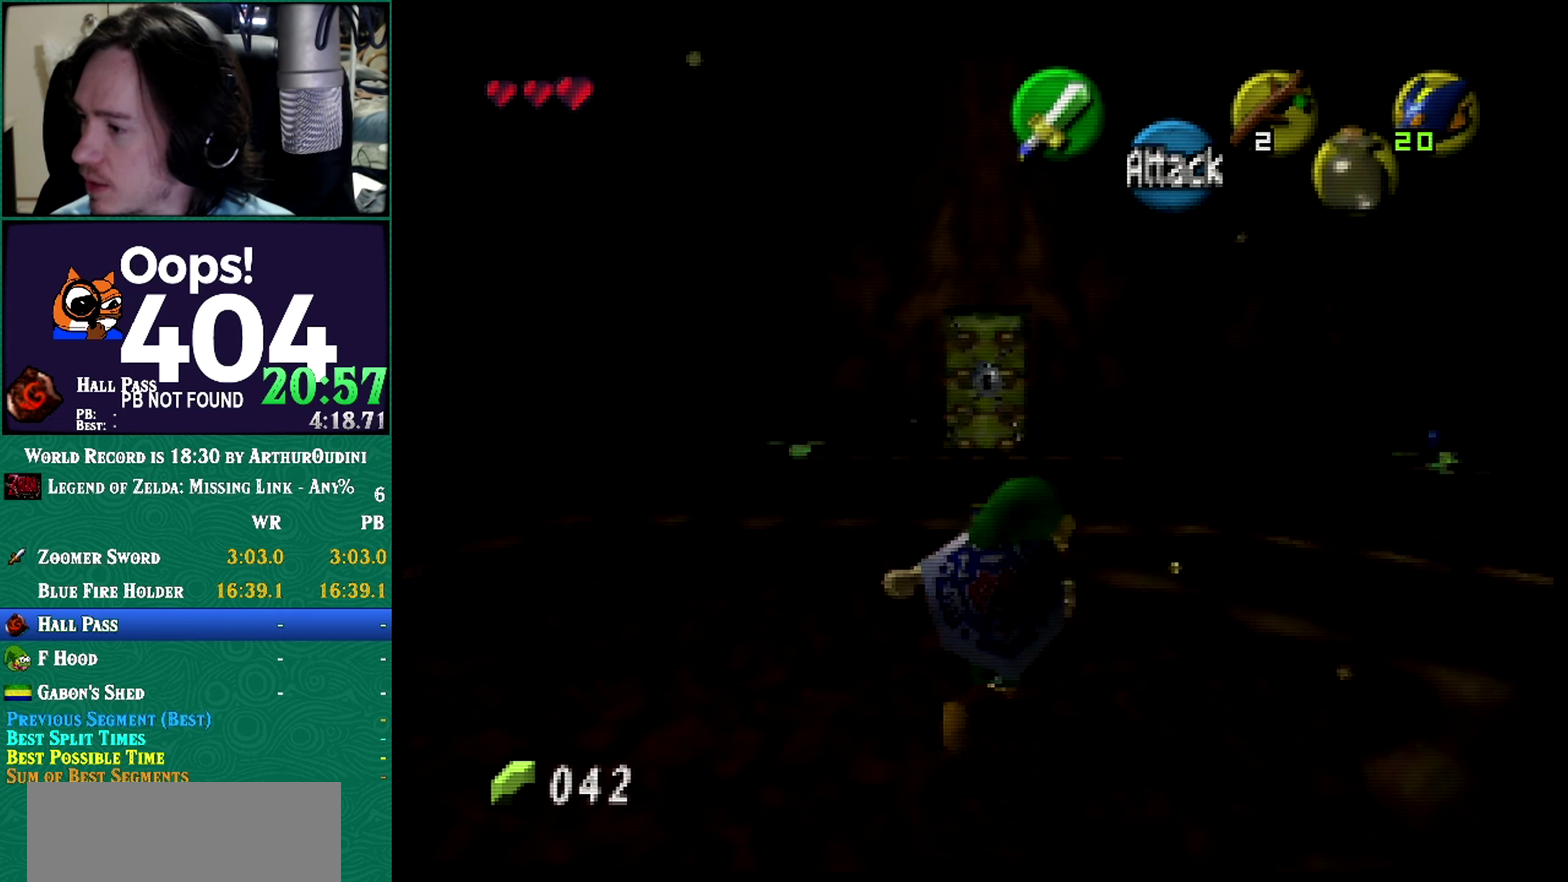
{"buttons": ["A"], "left_stick": "up-right", "events": [[150, "A", "down"]]}
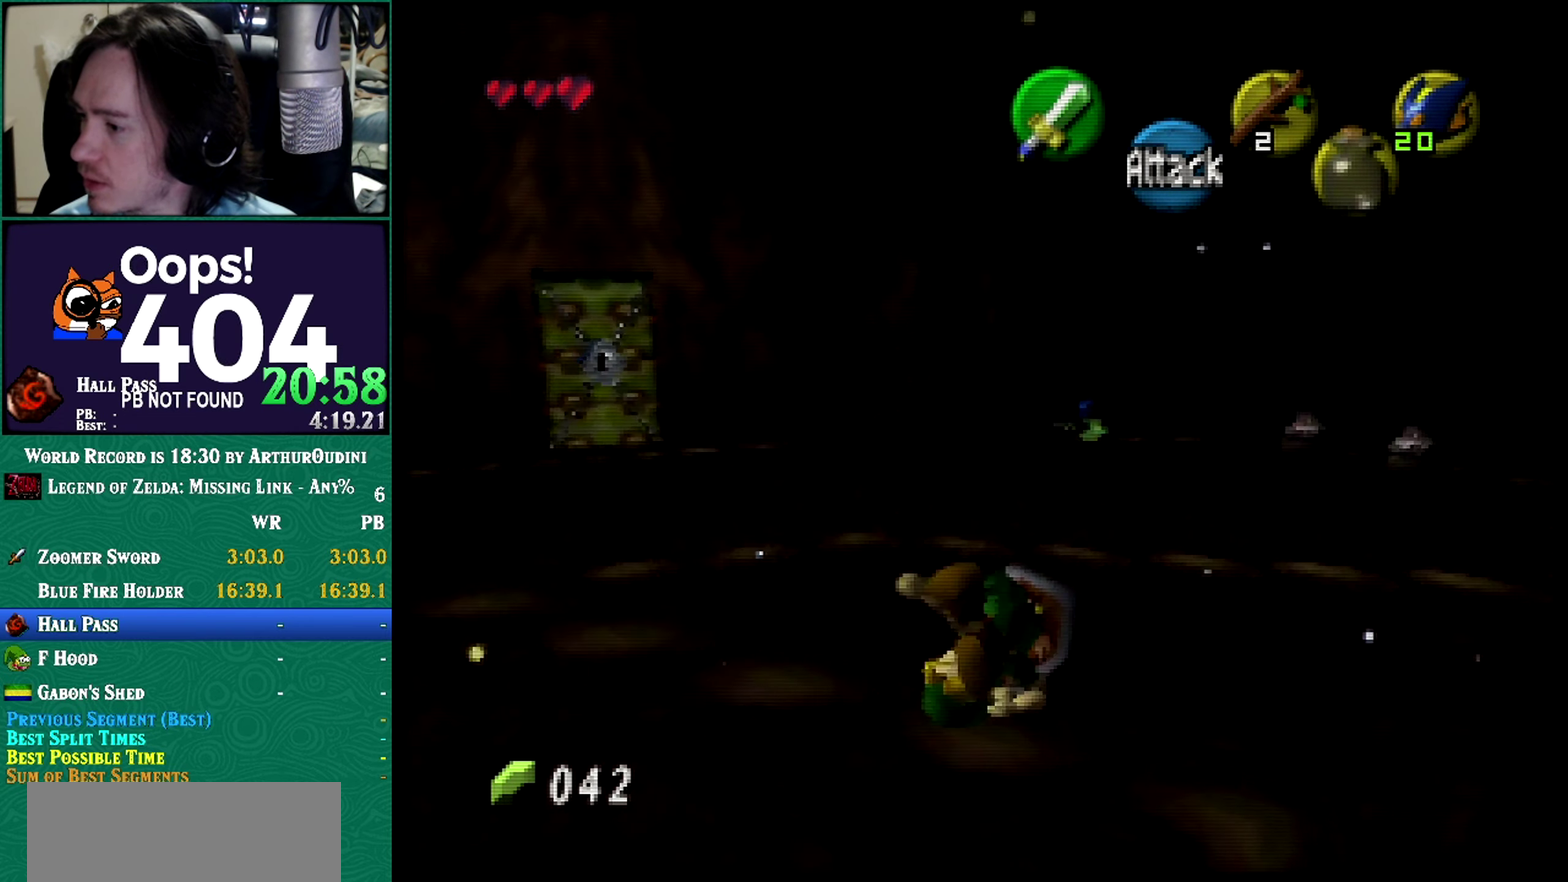
{"buttons": ["A"], "left_stick": "up", "events": [[401, "left_stick", "up"]]}
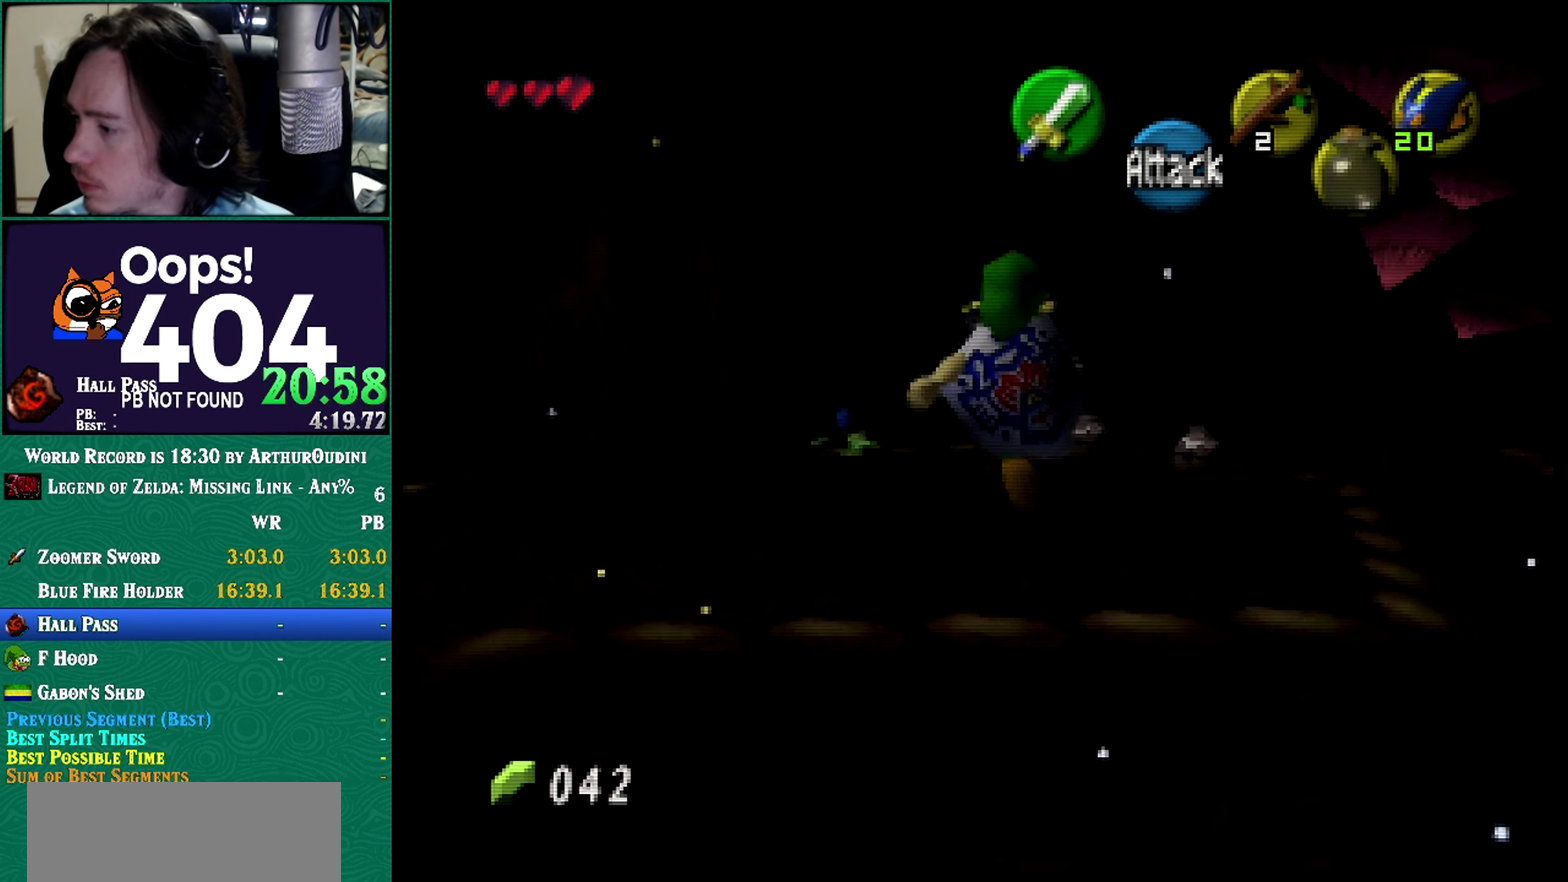
{"buttons": [], "left_stick": "up-right", "events": [[33, "A", "up"], [50, "C_LEFT", "down"], [50, "left_stick", "left"], [150, "C_LEFT", "up"], [150, "left_stick", "up"], [467, "left_stick", "up-right"]]}
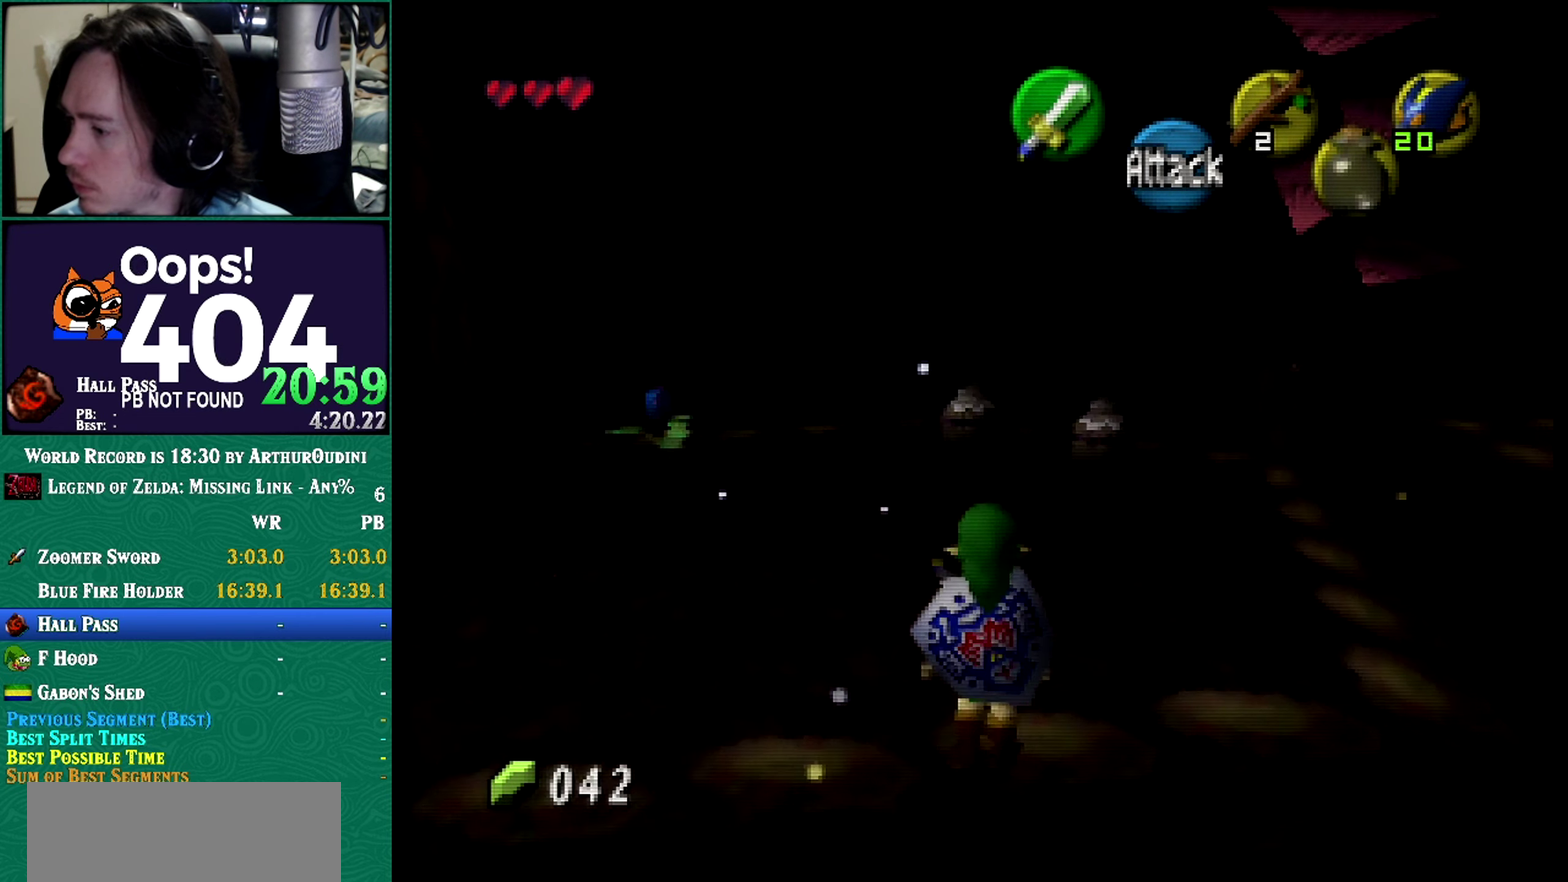
{"buttons": ["A"], "left_stick": "up-right", "events": [[17, "left_stick", "center"], [67, "left_stick", "up-right"], [401, "A", "down"]]}
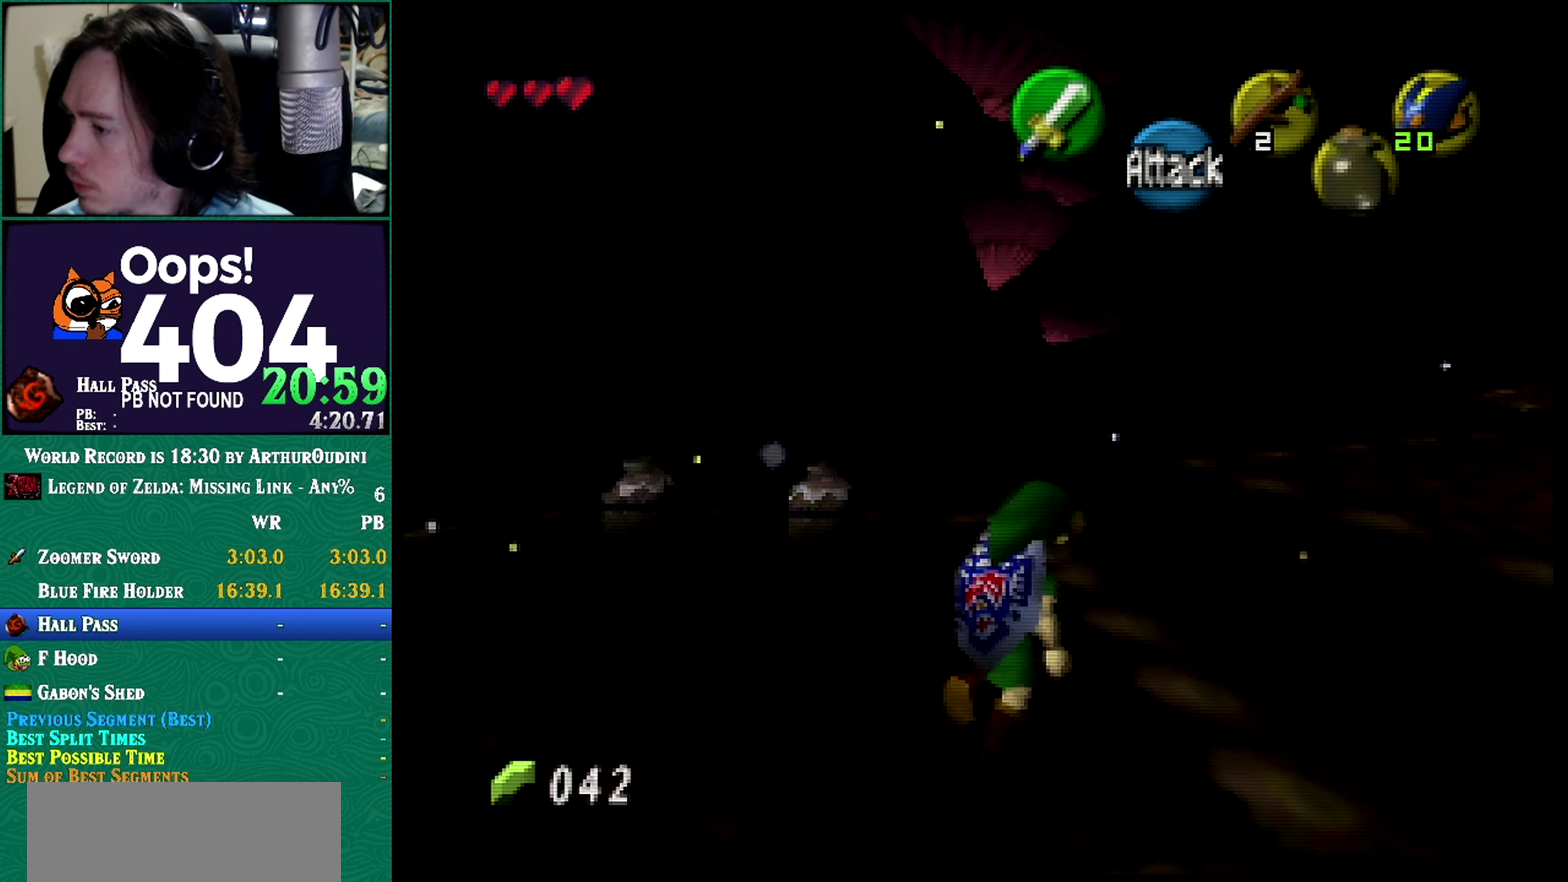
{"buttons": [], "left_stick": "up-right", "events": [[284, "A", "up"], [284, "left_stick", "center"], [367, "A", "down"], [367, "left_stick", "up-right"], [434, "A", "up"]]}
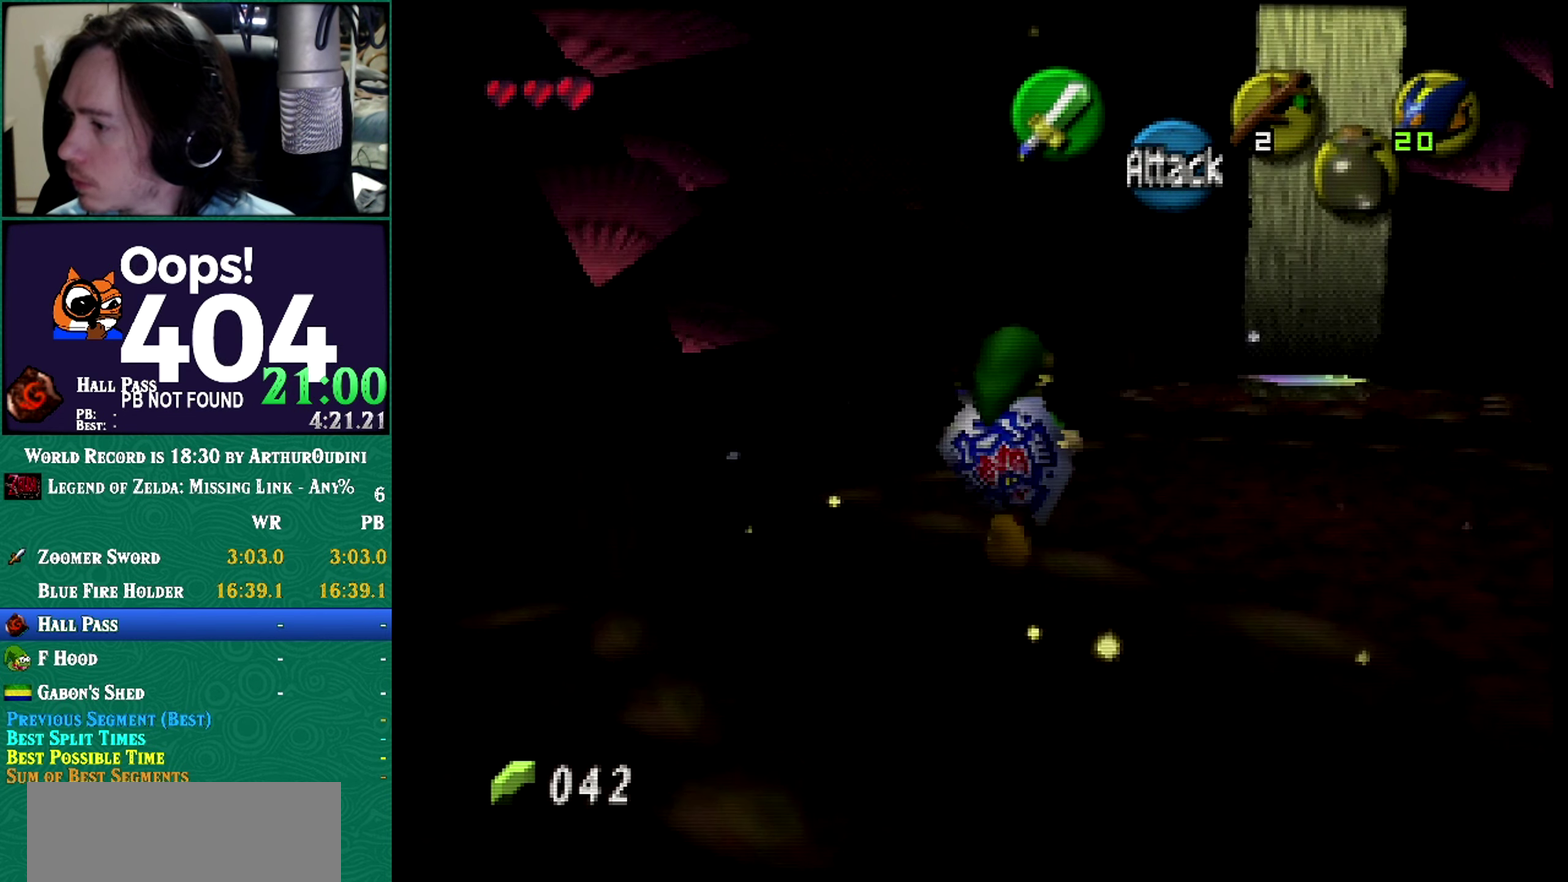
{"buttons": [], "left_stick": "up-right", "events": []}
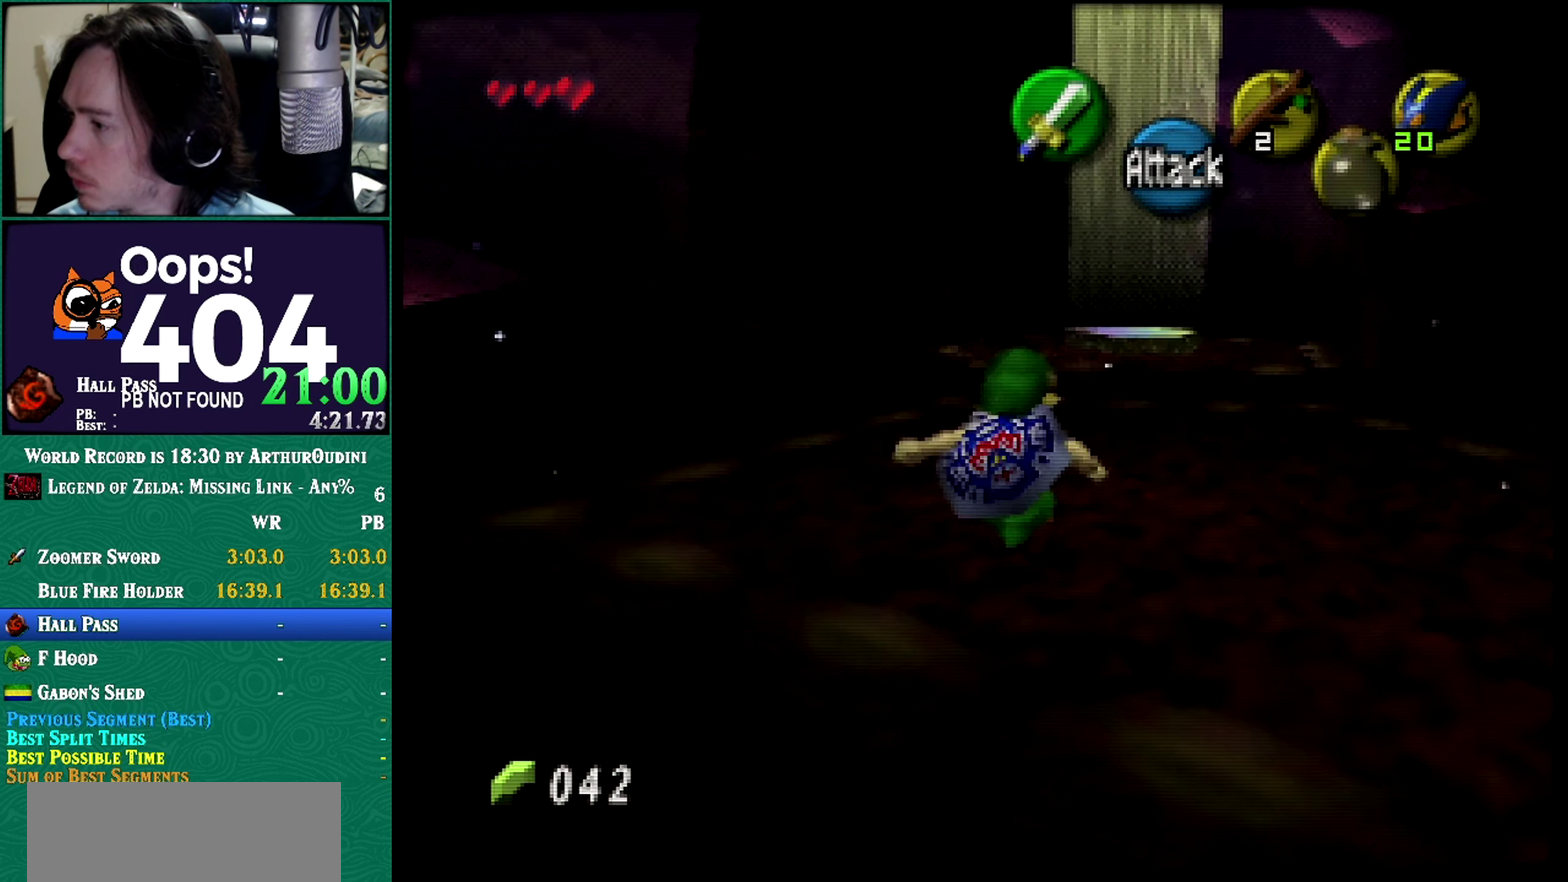
{"buttons": [], "left_stick": "up-right", "events": []}
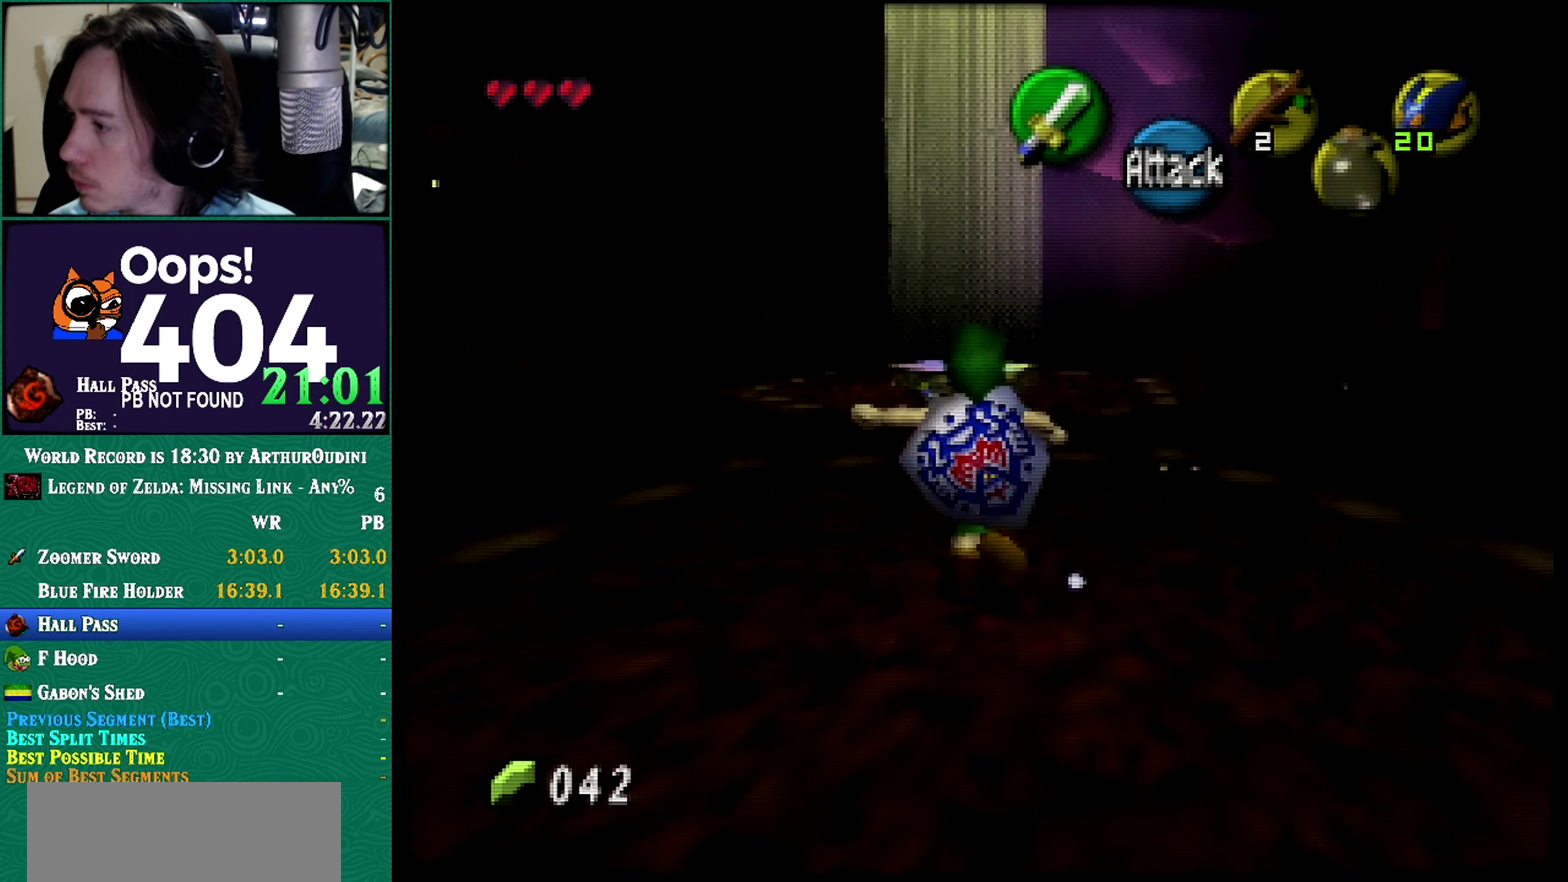
{"buttons": ["A"], "left_stick": "up", "events": [[34, "A", "down"], [34, "left_stick", "center"], [184, "left_stick", "up"]]}
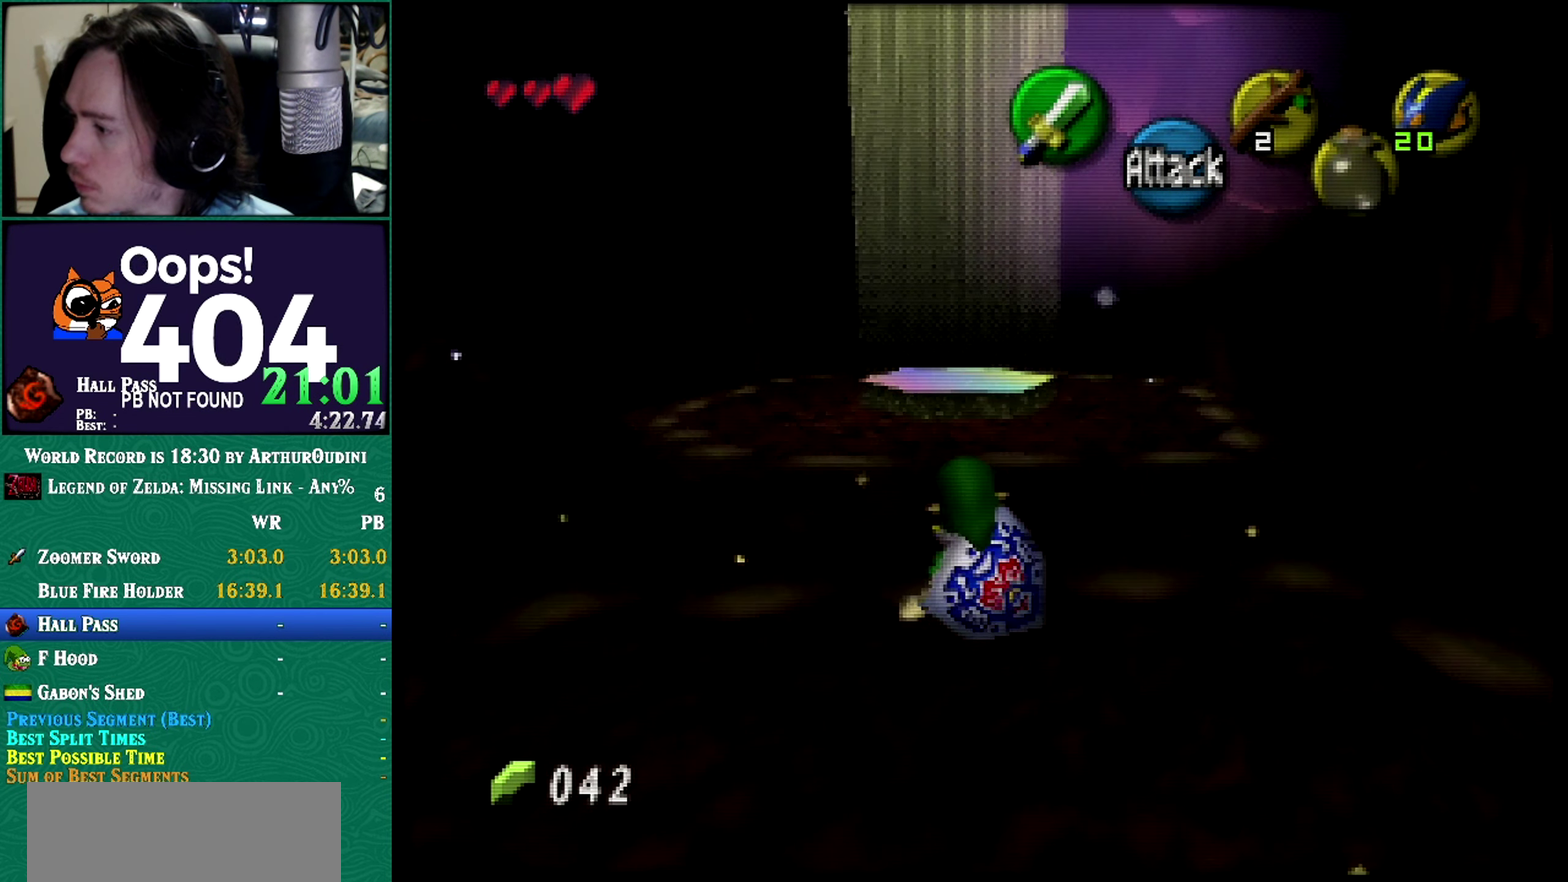
{"buttons": ["A", "C_RIGHT"], "left_stick": "center", "events": [[317, "C_DOWN", "down"], [317, "C_UP", "down"], [317, "R1", "down"], [317, "left_stick", "center"], [450, "C_DOWN", "up"], [450, "C_RIGHT", "down"], [450, "C_UP", "up"], [450, "R1", "up"]]}
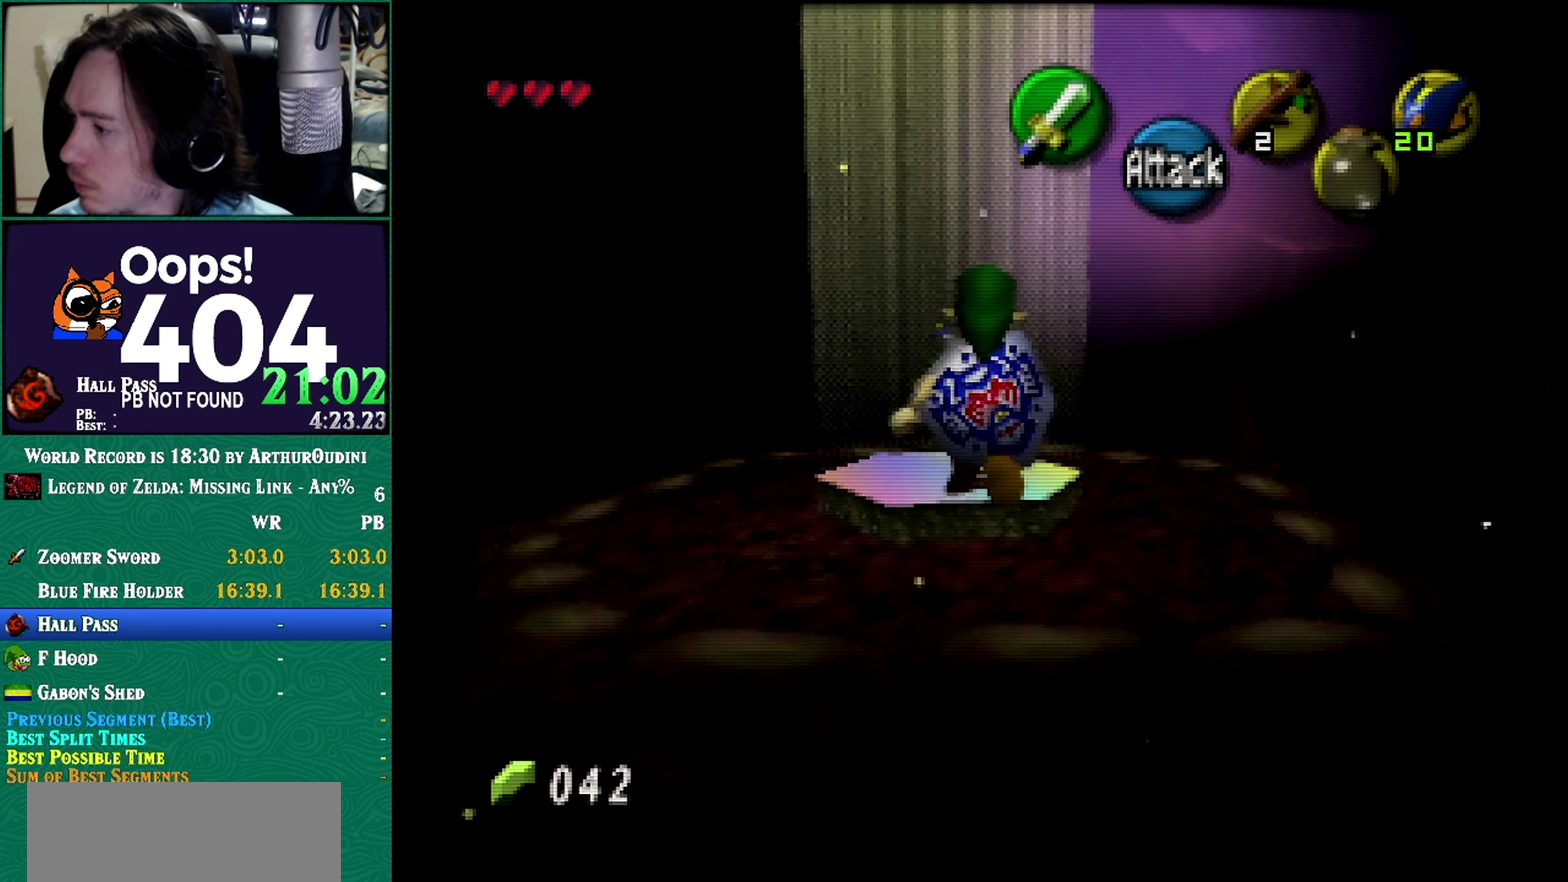
{"buttons": ["A", "C_RIGHT"], "left_stick": "center", "events": []}
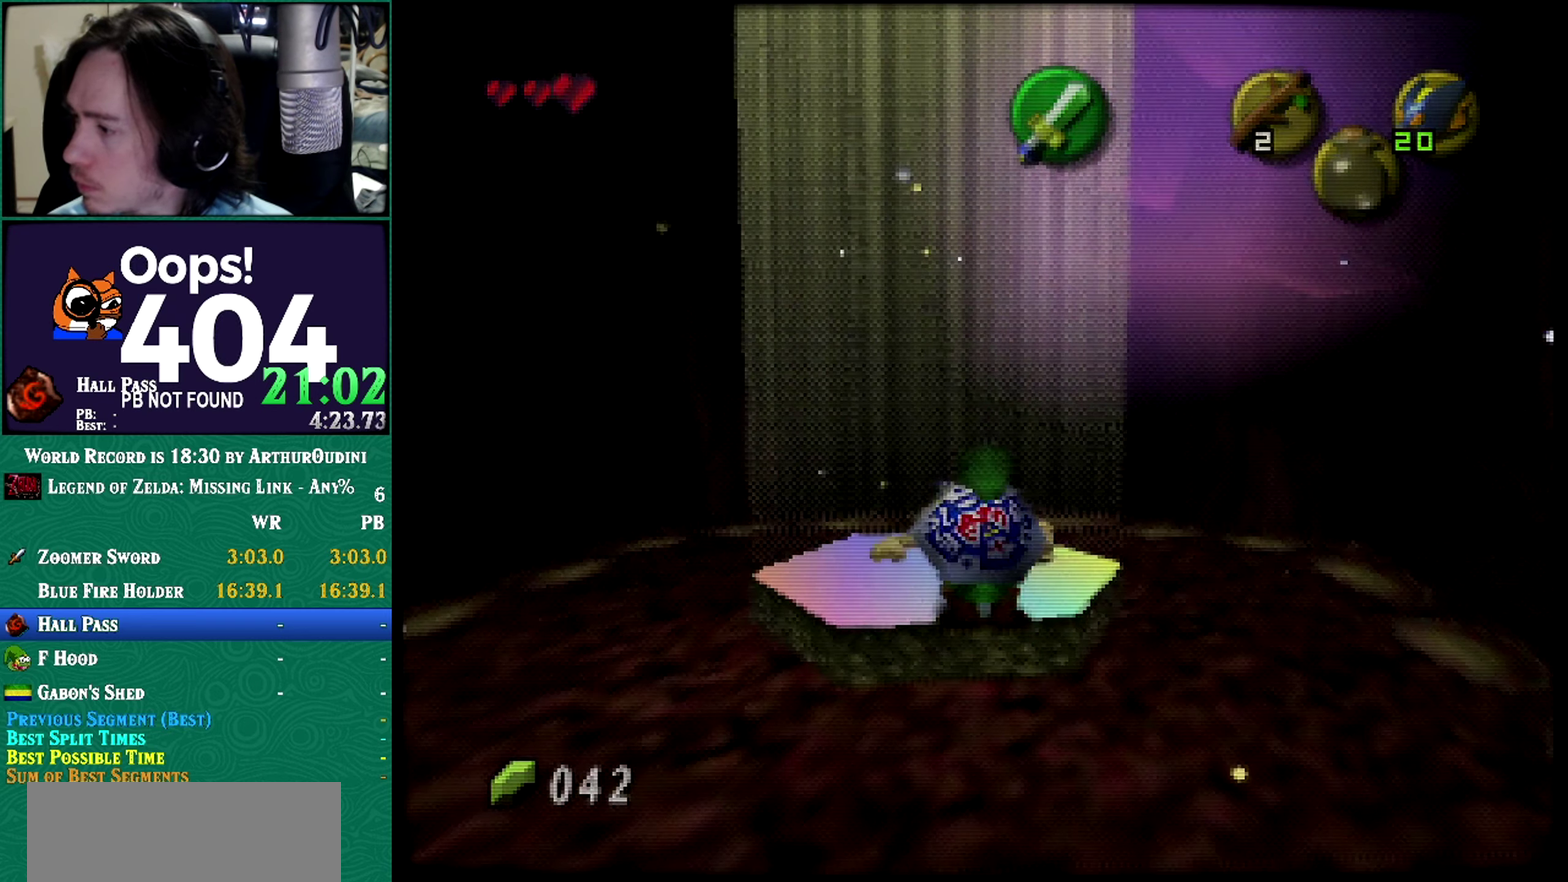
{"buttons": [], "left_stick": "center", "events": [[50, "A", "up"], [50, "C_RIGHT", "up"], [50, "left_stick", "up"], [384, "left_stick", "center"]]}